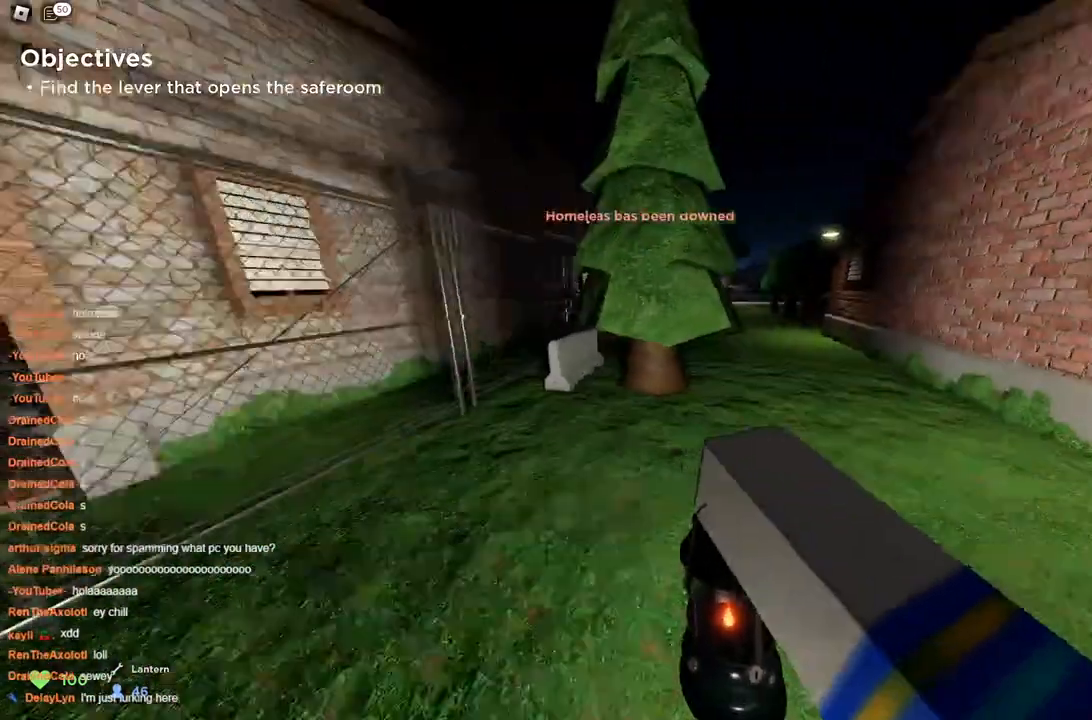
Gameplay with keyboard; each line is a JSON object with the keys held at the frame after it. "events" lists presses ("down") and releases ("up") of "a", "ctrl", "d", "s", "space" and "w" between this image and that frame as [ms after this image, input, new state], when the widget could be followed in between. No other keys are recorded. Mouse input is not recorded.
{"keys": ["space", "w"], "events": [[67, "space", "down"], [167, "d", "up"], [350, "a", "down"], [500, "a", "up"]]}
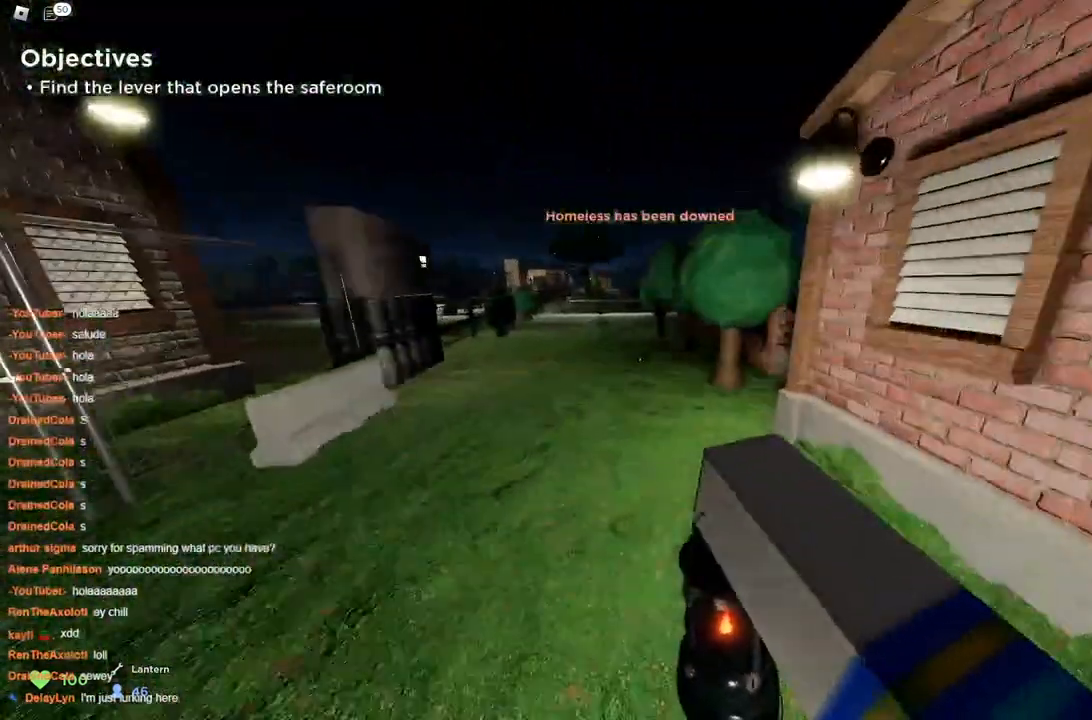
{"keys": ["ctrl", "d", "w"], "events": [[183, "space", "up"], [267, "d", "down"], [467, "ctrl", "down"]]}
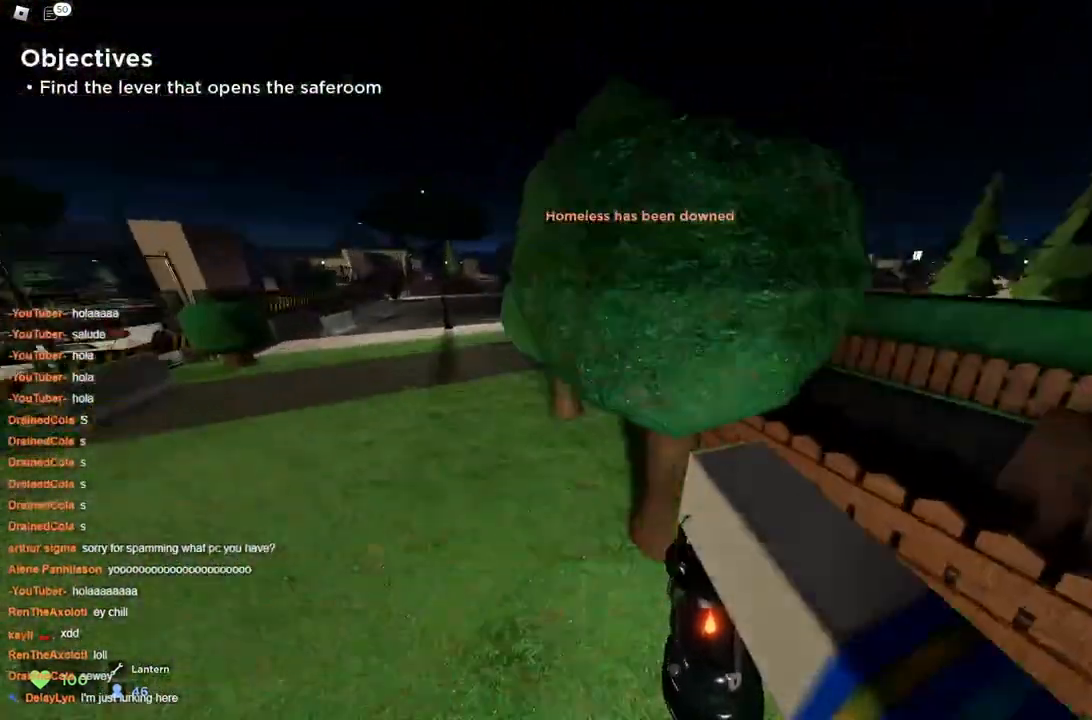
{"keys": ["w"], "events": [[333, "space", "down"], [383, "space", "up"], [467, "ctrl", "up"], [467, "d", "up"]]}
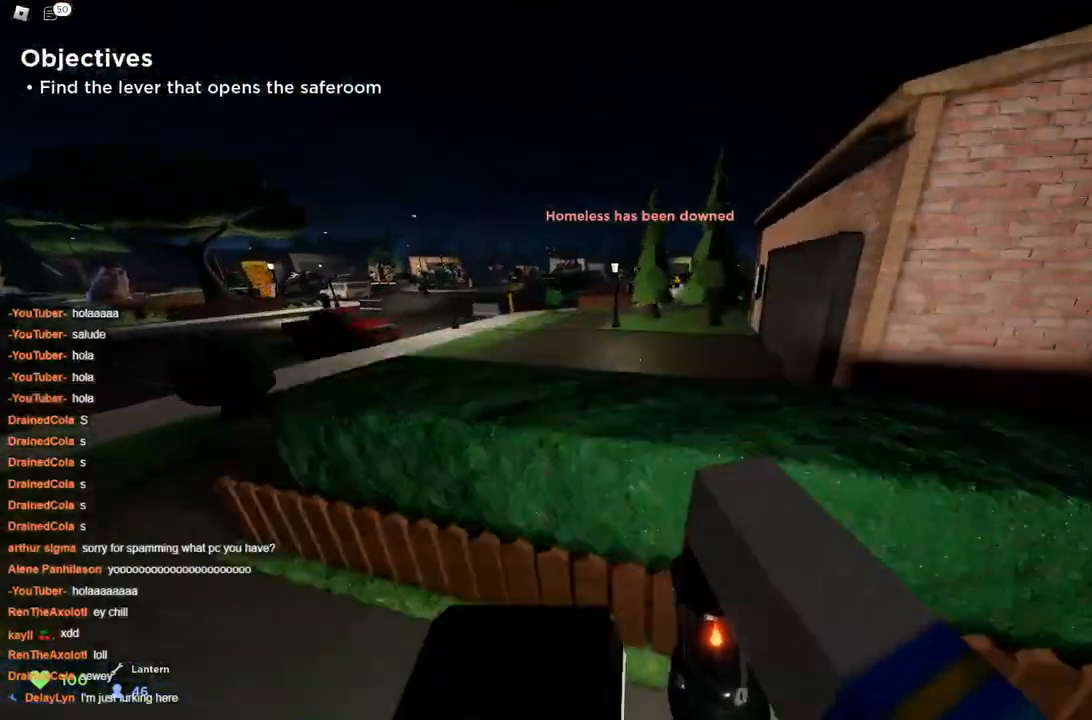
{"keys": ["a", "space", "w"], "events": [[67, "a", "down"], [250, "a", "up"], [250, "space", "down"], [483, "a", "down"]]}
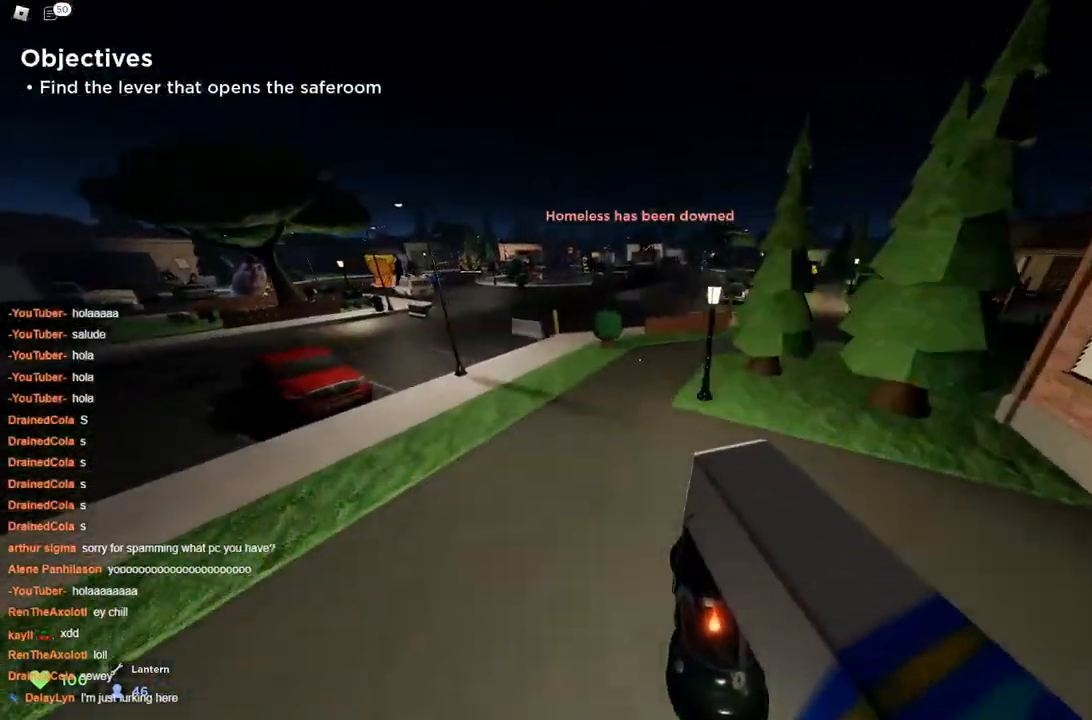
{"keys": ["a", "space", "w"], "events": []}
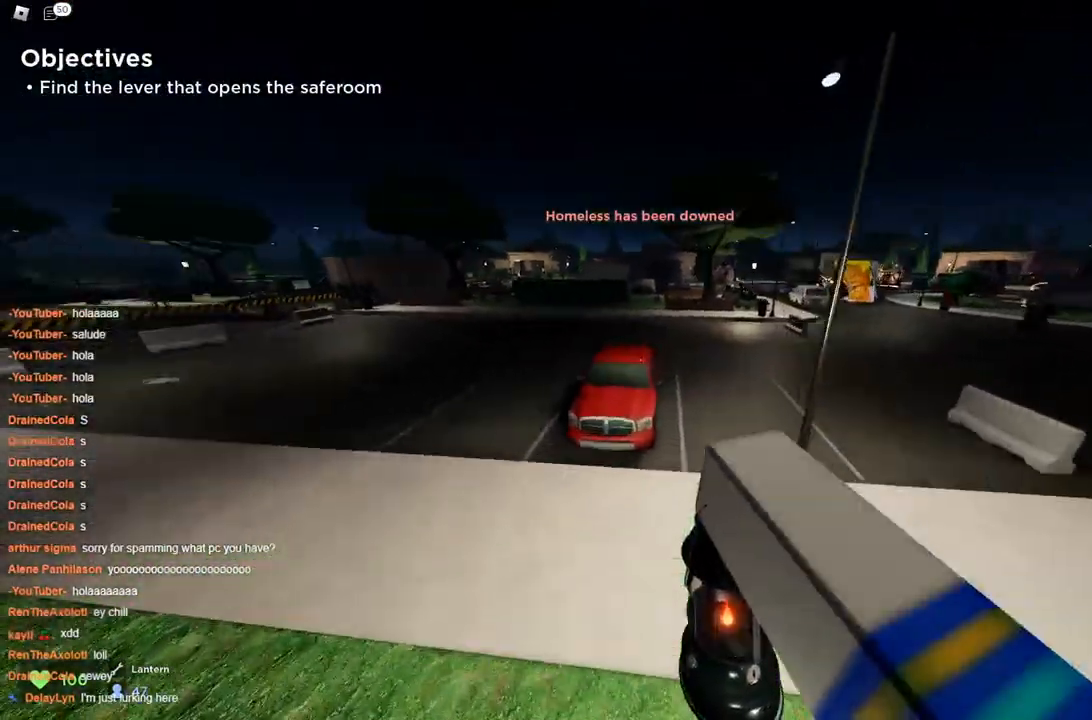
{"keys": ["a", "w"], "events": [[50, "a", "up"], [100, "d", "down"], [200, "a", "down"], [233, "d", "up"], [283, "space", "up"]]}
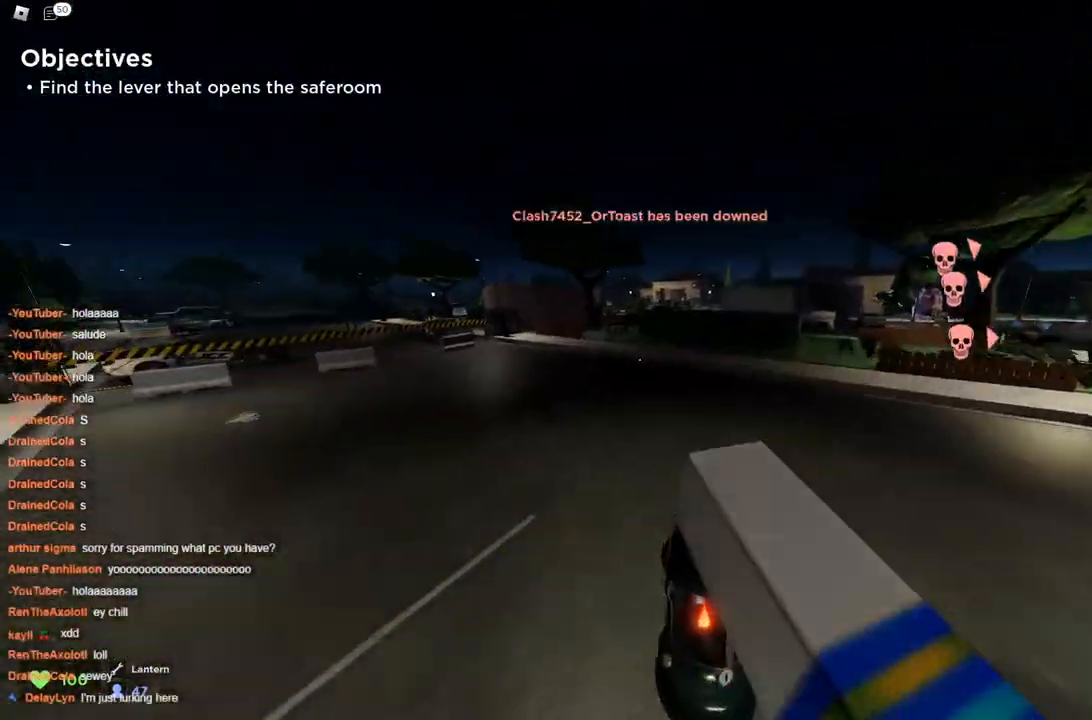
{"keys": ["d", "w"], "events": [[67, "a", "up"], [117, "d", "down"]]}
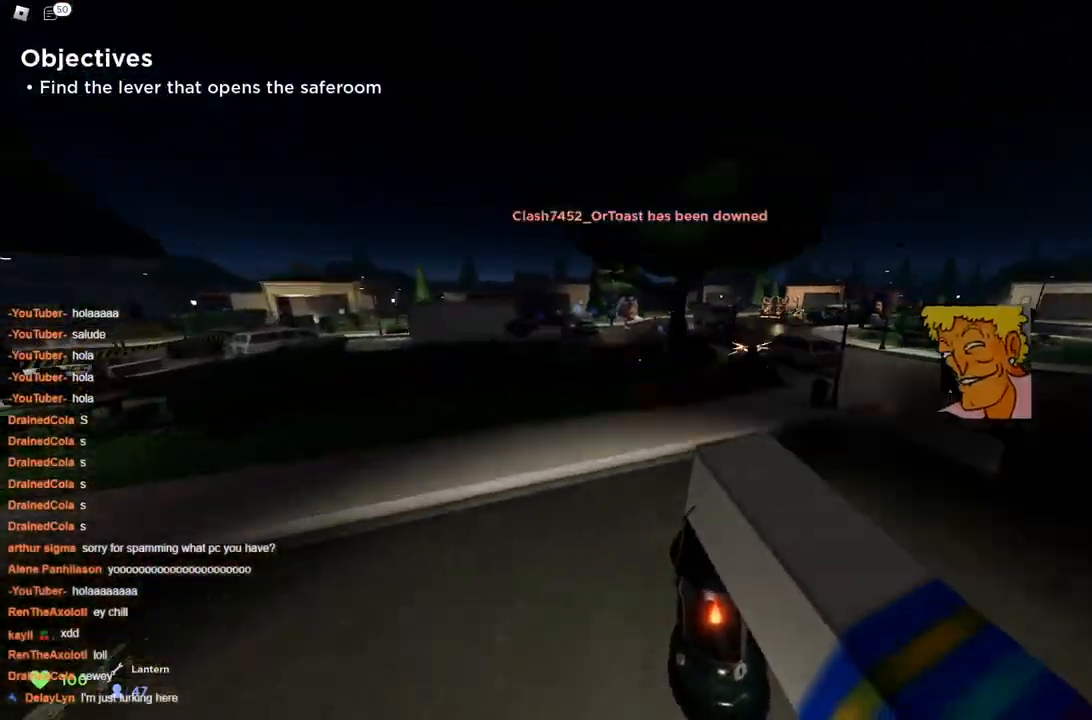
{"keys": ["d", "w"], "events": [[33, "a", "down"], [33, "d", "up"], [267, "d", "down"], [317, "a", "up"], [417, "space", "down"], [500, "space", "up"]]}
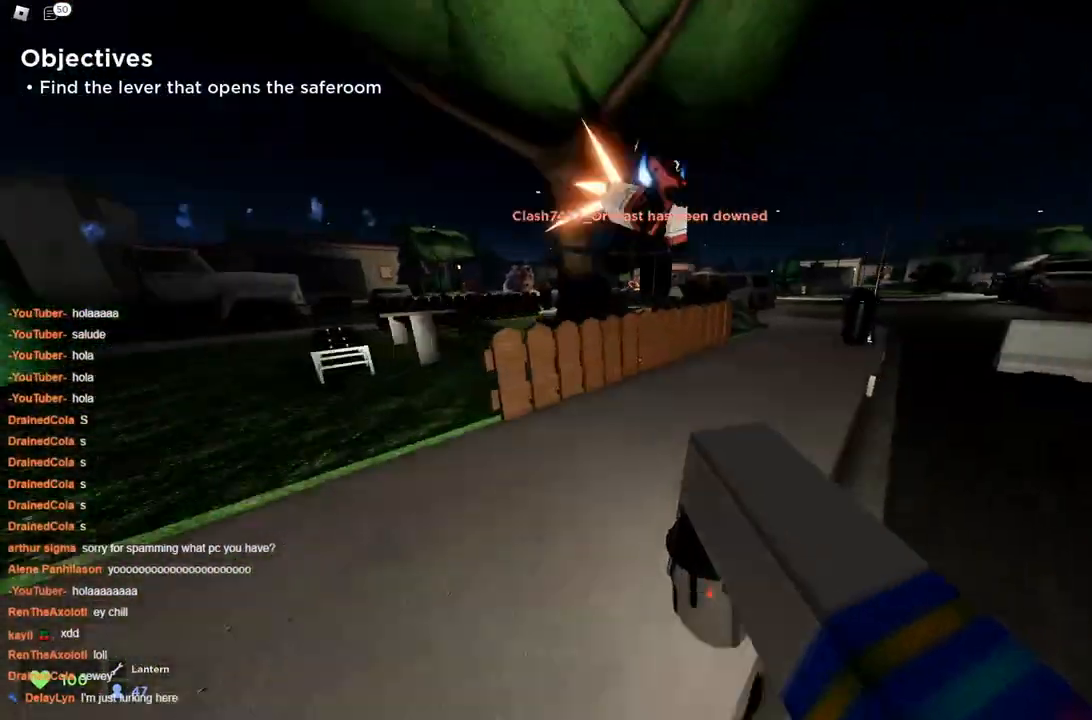
{"keys": ["a", "w"], "events": [[150, "a", "down"], [150, "d", "up"], [333, "space", "down"], [383, "space", "up"]]}
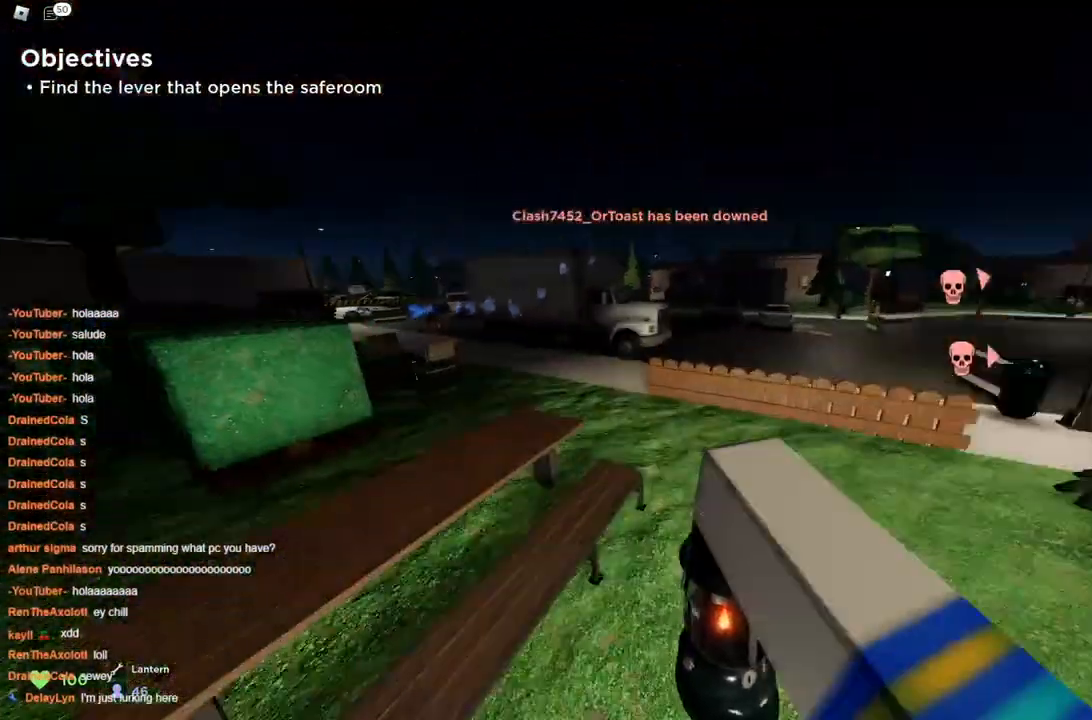
{"keys": ["a", "space", "w"], "events": [[300, "a", "up"], [300, "d", "down"], [400, "space", "down"], [450, "a", "down"], [483, "d", "up"]]}
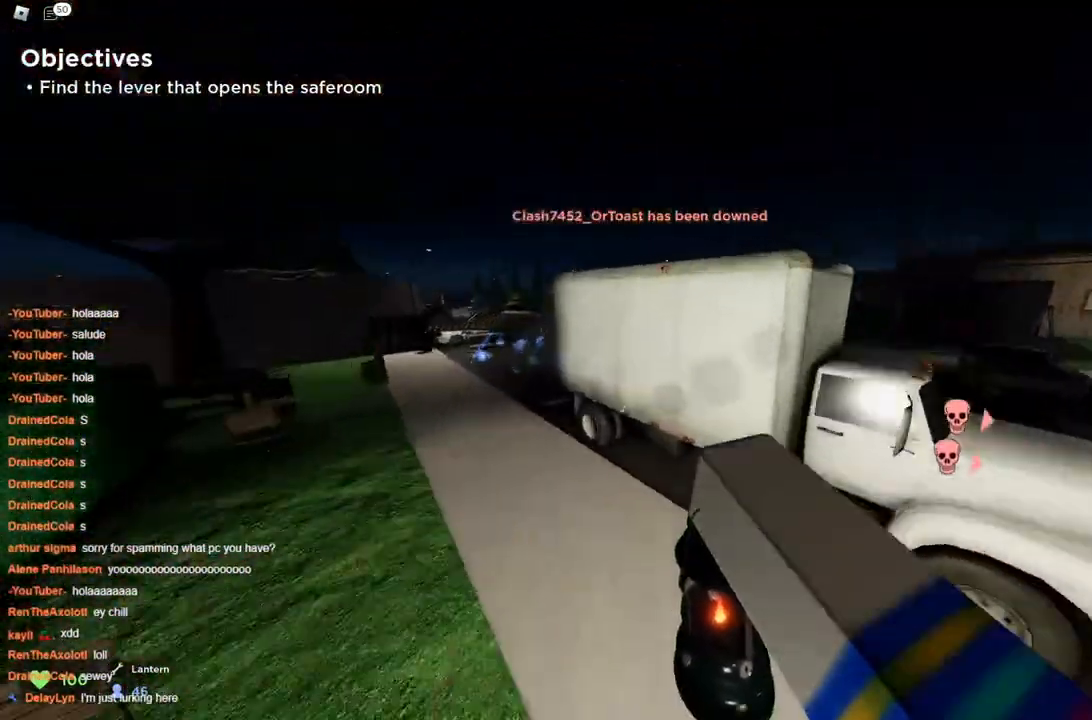
{"keys": ["d", "space", "w"], "events": [[417, "d", "down"], [467, "a", "up"]]}
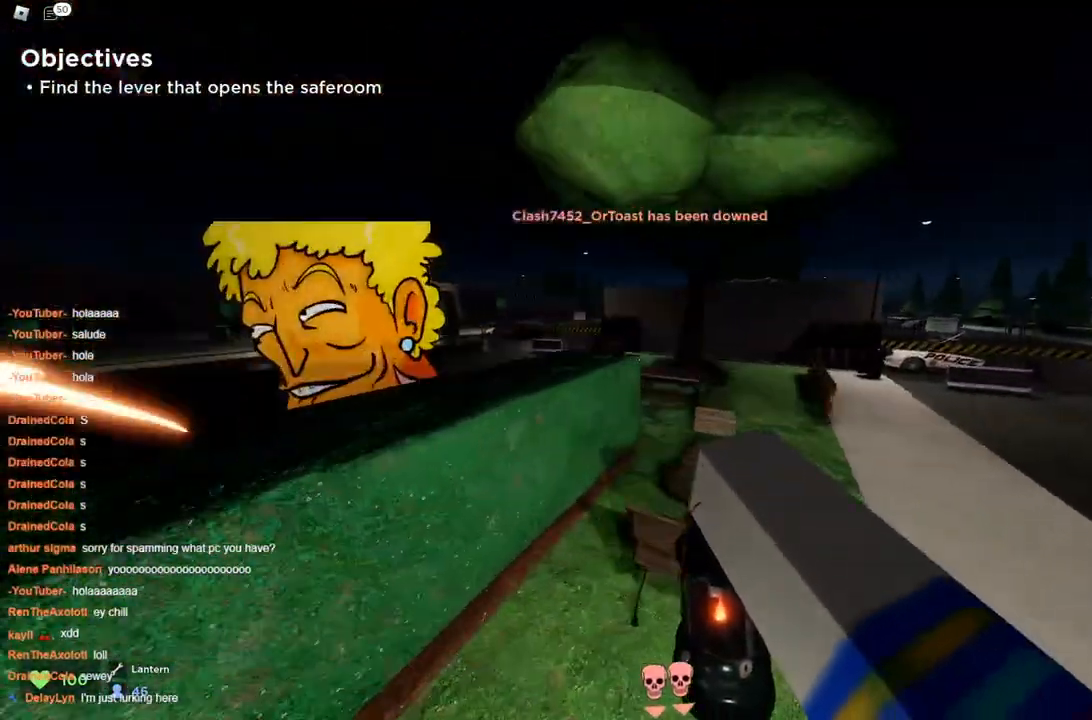
{"keys": ["a", "space", "w"], "events": [[150, "space", "up"], [233, "space", "down"], [333, "a", "down"], [333, "d", "up"]]}
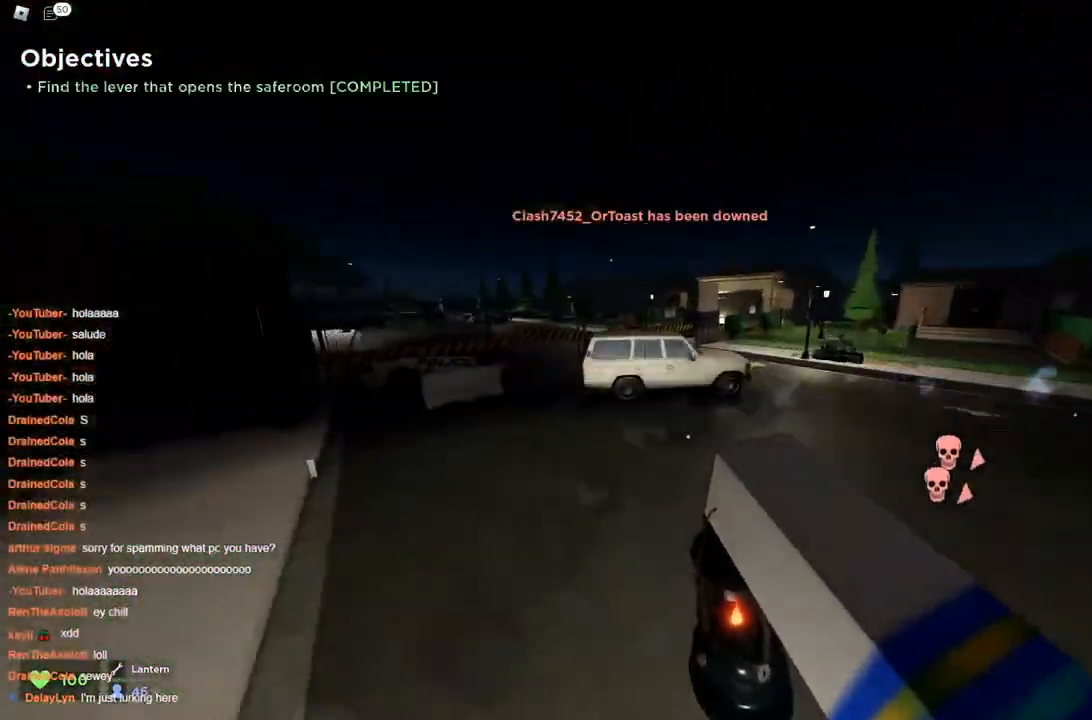
{"keys": ["a", "space", "w"], "events": [[33, "a", "up"], [67, "d", "down"], [400, "space", "up"], [450, "a", "down"], [450, "d", "up"], [500, "space", "down"]]}
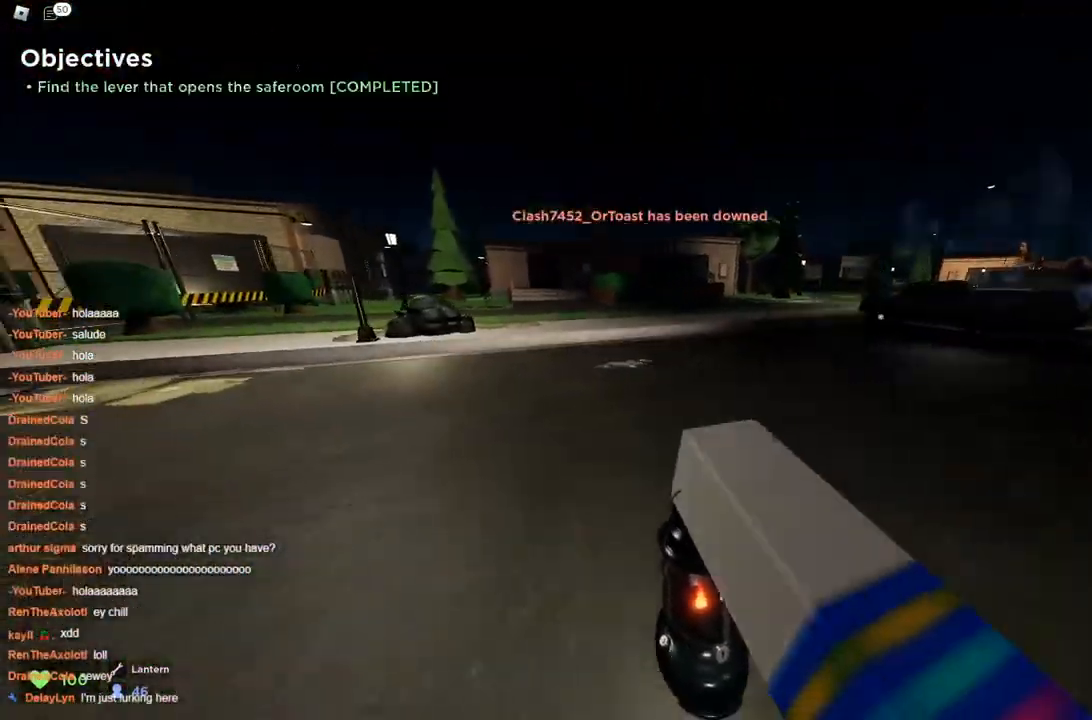
{"keys": ["a", "space", "w"], "events": []}
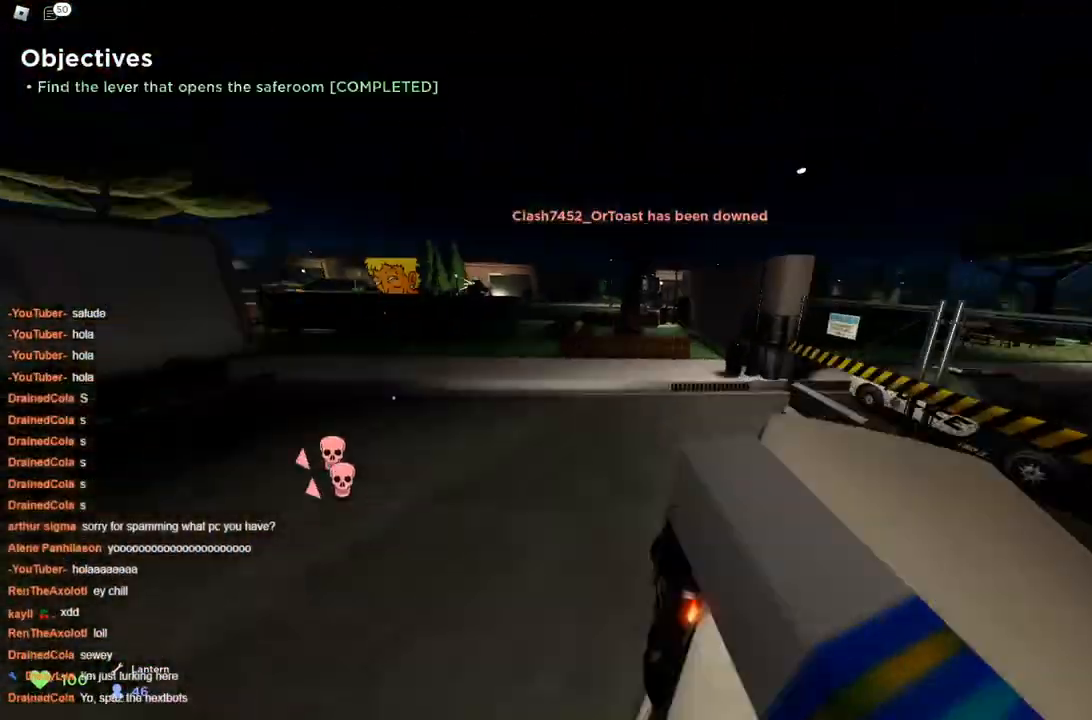
{"keys": ["d", "w"], "events": [[17, "space", "up"], [433, "a", "up"], [433, "d", "down"]]}
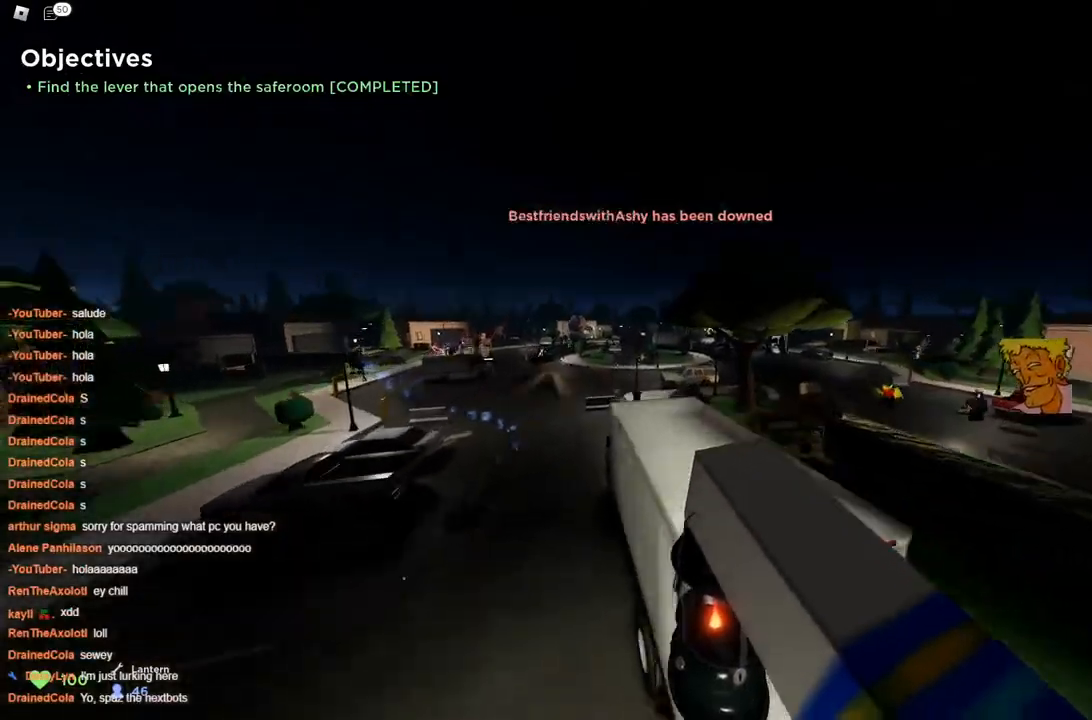
{"keys": ["d", "w"], "events": [[67, "a", "down"], [67, "d", "up"], [267, "a", "up"], [267, "d", "down"]]}
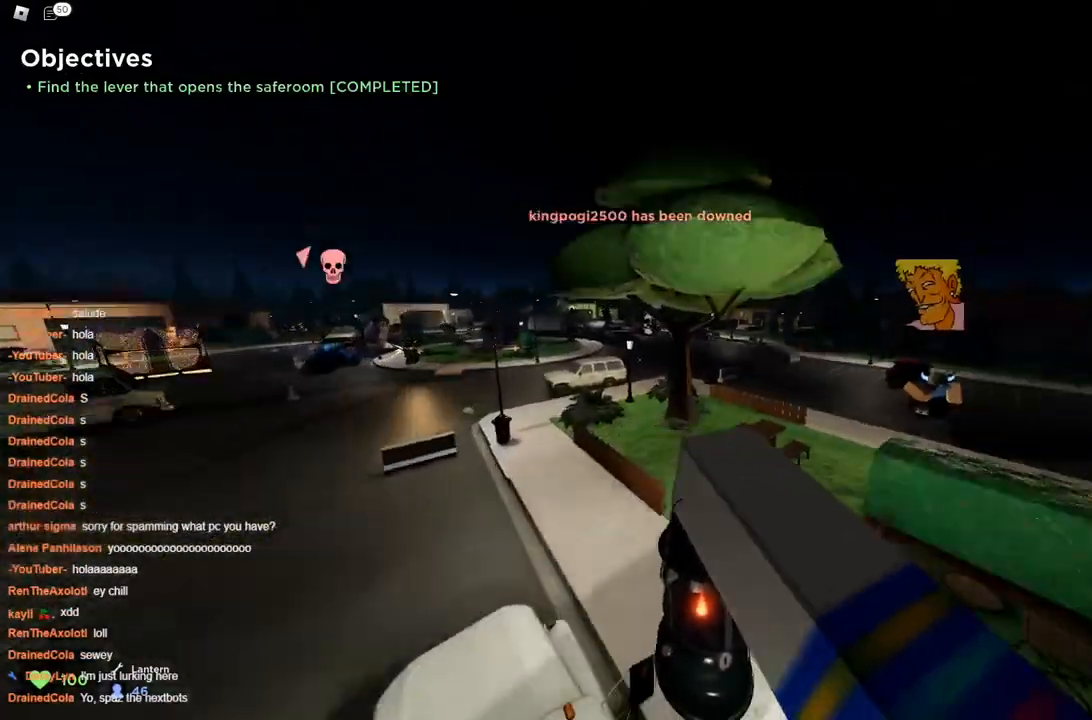
{"keys": ["d", "w"], "events": [[50, "space", "down"], [100, "space", "up"]]}
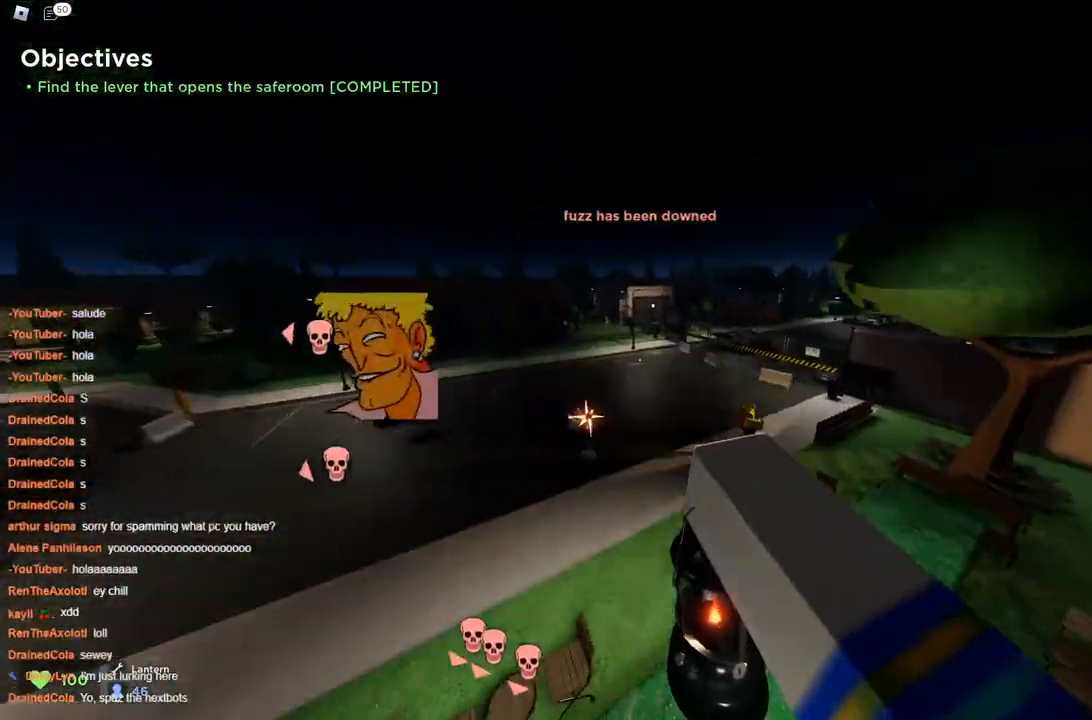
{"keys": ["d", "w"], "events": []}
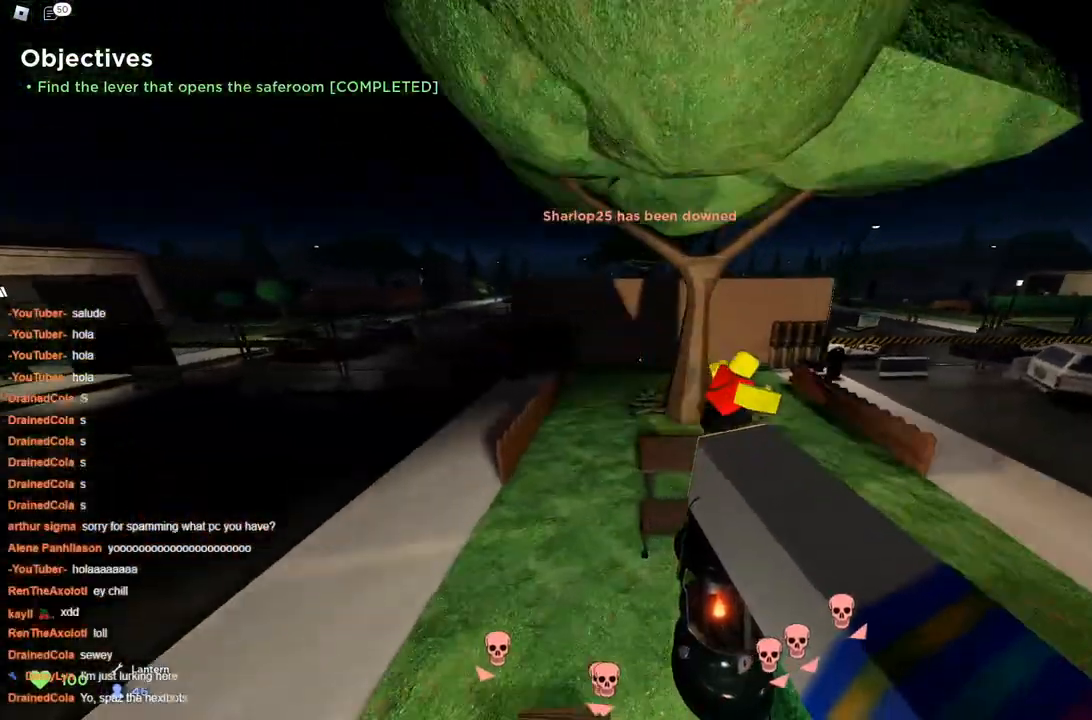
{"keys": ["a", "w"], "events": [[50, "a", "down"], [50, "d", "up"]]}
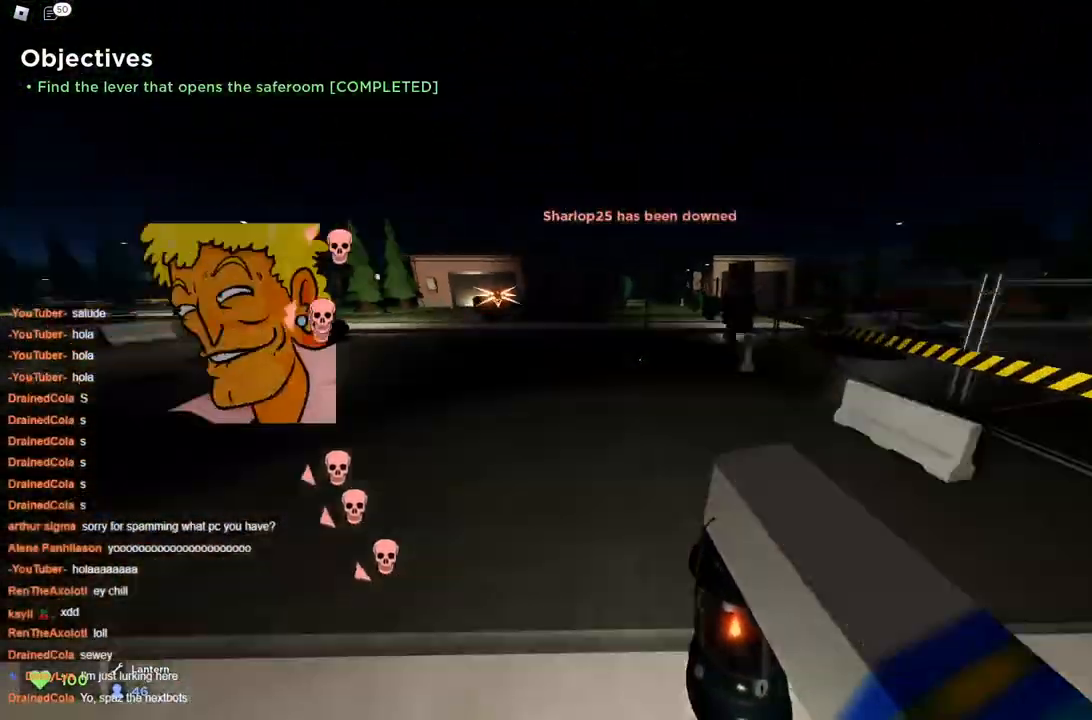
{"keys": ["space", "w"], "events": [[150, "space", "down"], [483, "a", "up"]]}
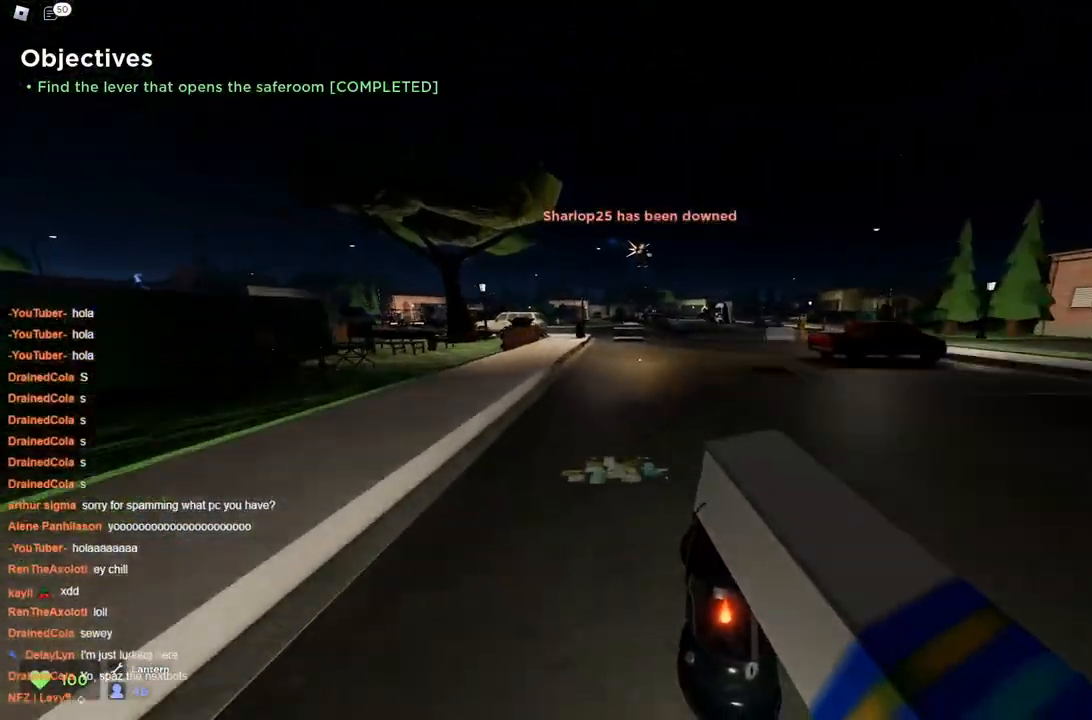
{"keys": ["d", "w"], "events": [[67, "d", "down"], [250, "a", "down"], [300, "d", "up"], [300, "space", "up"], [500, "a", "up"], [500, "d", "down"]]}
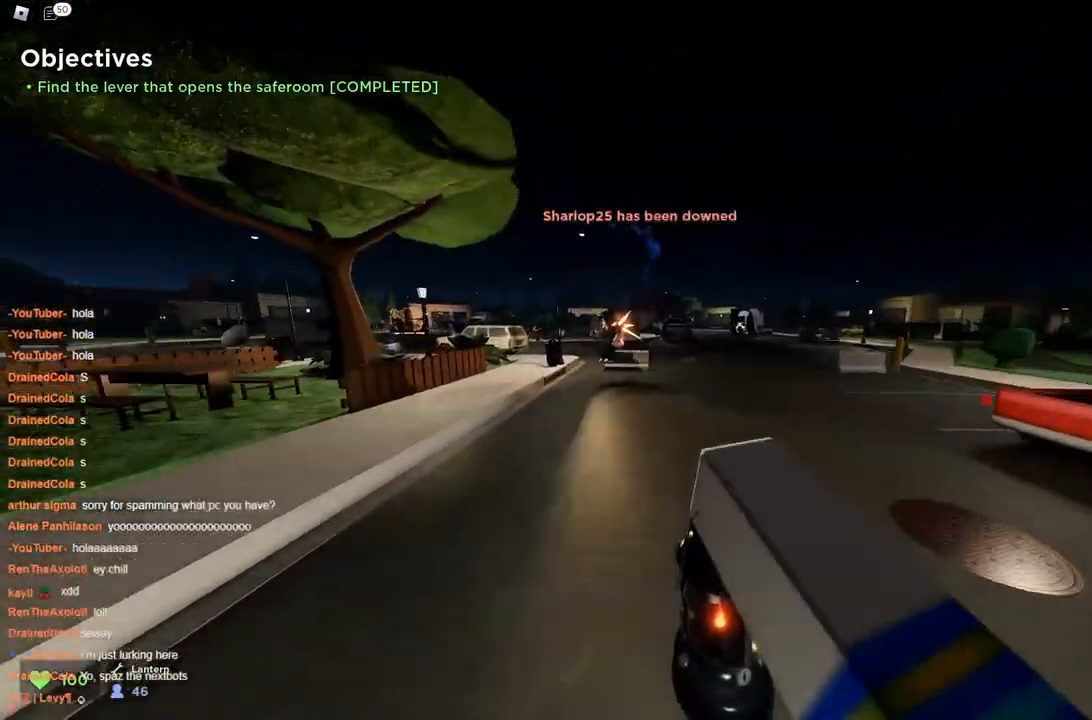
{"keys": ["d", "w"], "events": [[100, "a", "down"], [133, "d", "up"], [367, "a", "up"], [400, "d", "down"], [450, "space", "down"], [500, "space", "up"]]}
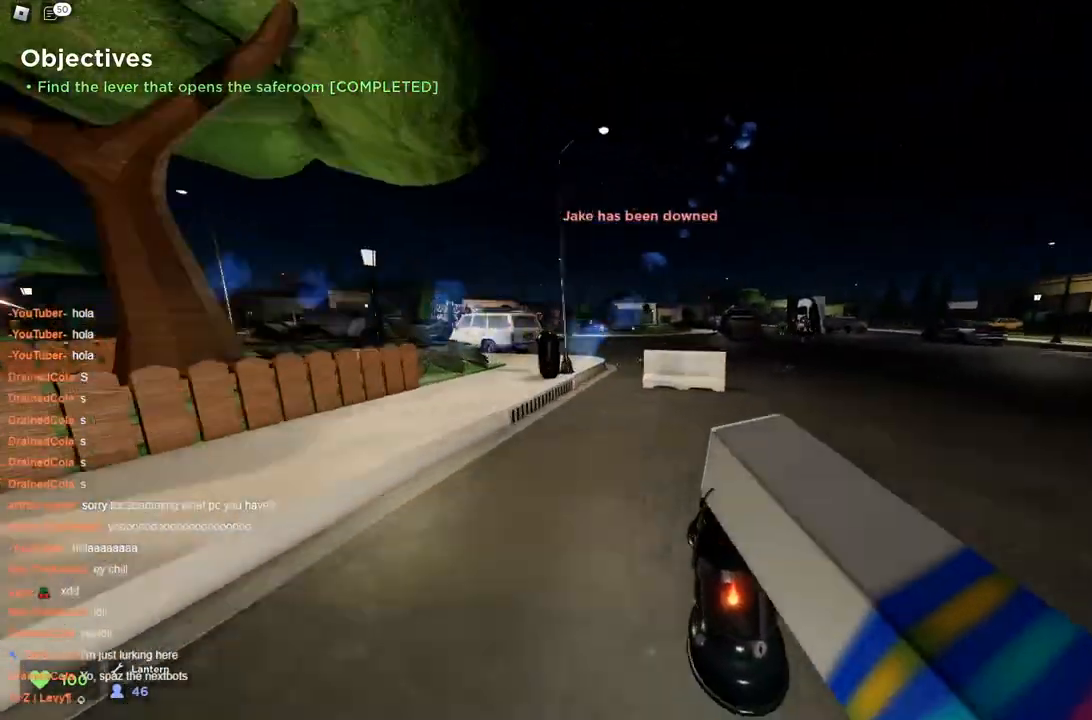
{"keys": ["d", "space", "w"], "events": [[50, "space", "down"], [100, "a", "down"], [150, "d", "up"], [333, "a", "up"], [333, "d", "down"]]}
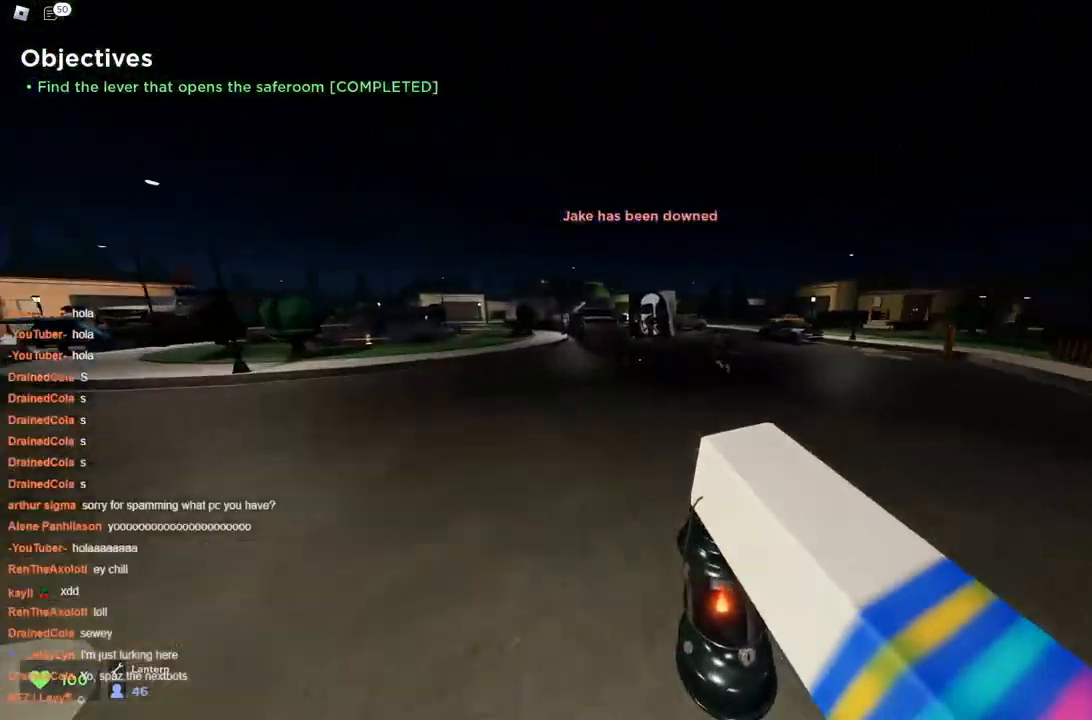
{"keys": ["d", "space", "w"], "events": []}
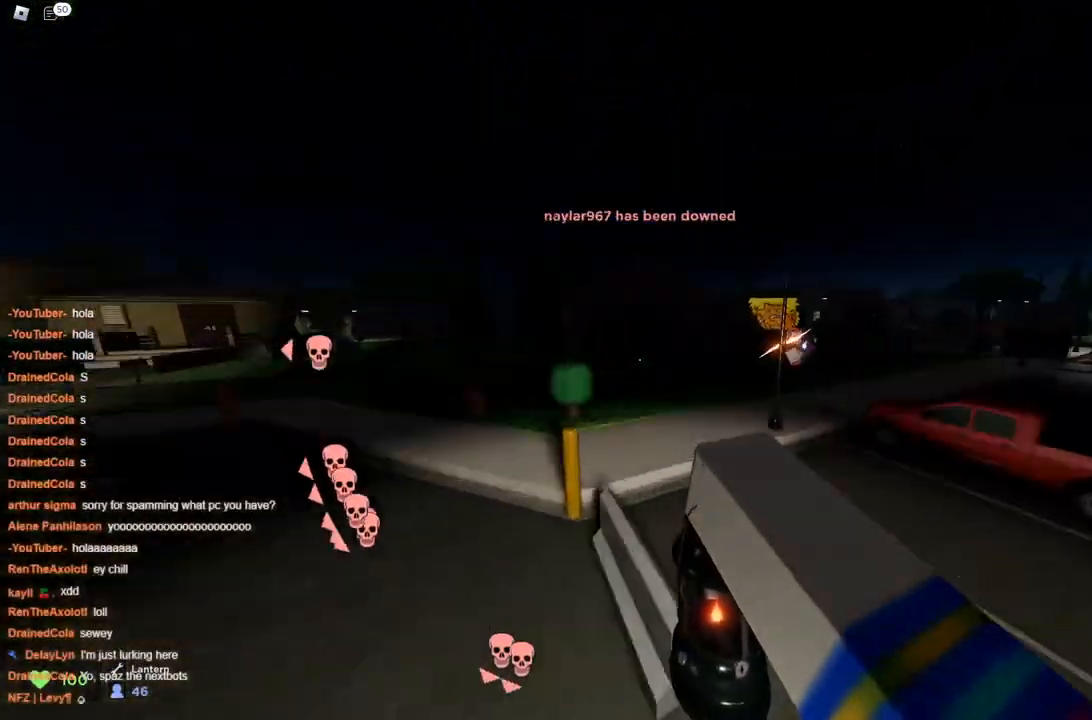
{"keys": ["a", "d", "space", "w"], "events": [[83, "a", "down"], [83, "d", "up"], [500, "d", "down"]]}
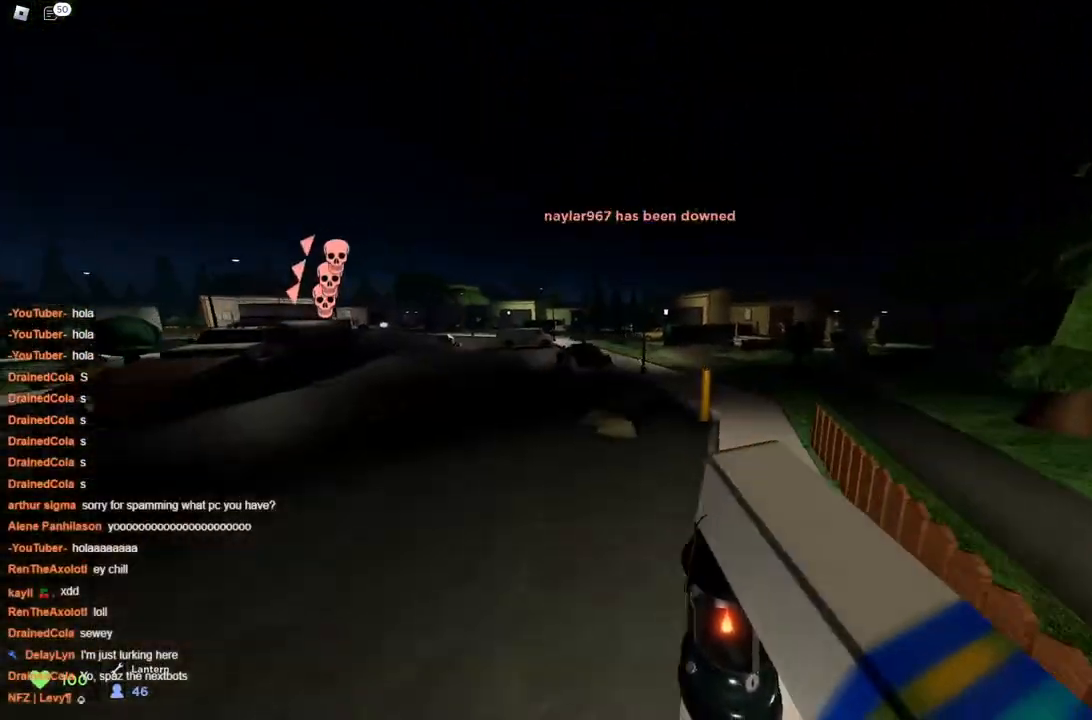
{"keys": ["a", "space", "w"], "events": [[50, "a", "up"], [433, "a", "down"], [433, "d", "up"]]}
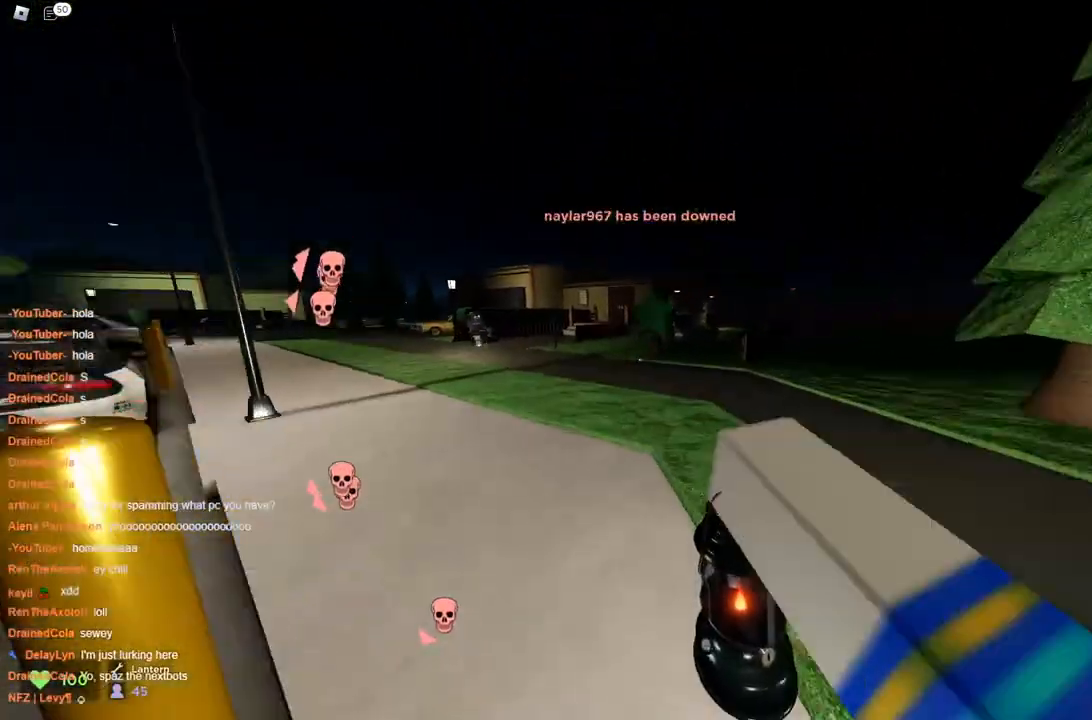
{"keys": ["d", "w"], "events": [[117, "space", "up"], [400, "d", "down"], [450, "a", "up"]]}
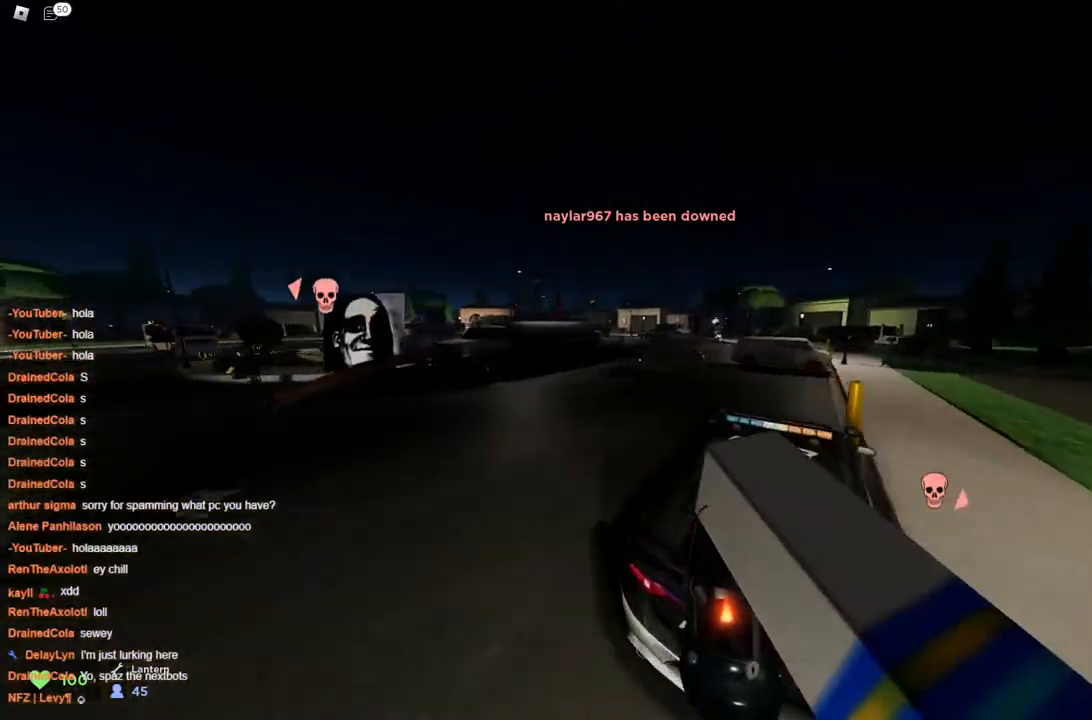
{"keys": ["a", "w"], "events": [[233, "space", "down"], [283, "space", "up"], [317, "a", "down"], [317, "d", "up"]]}
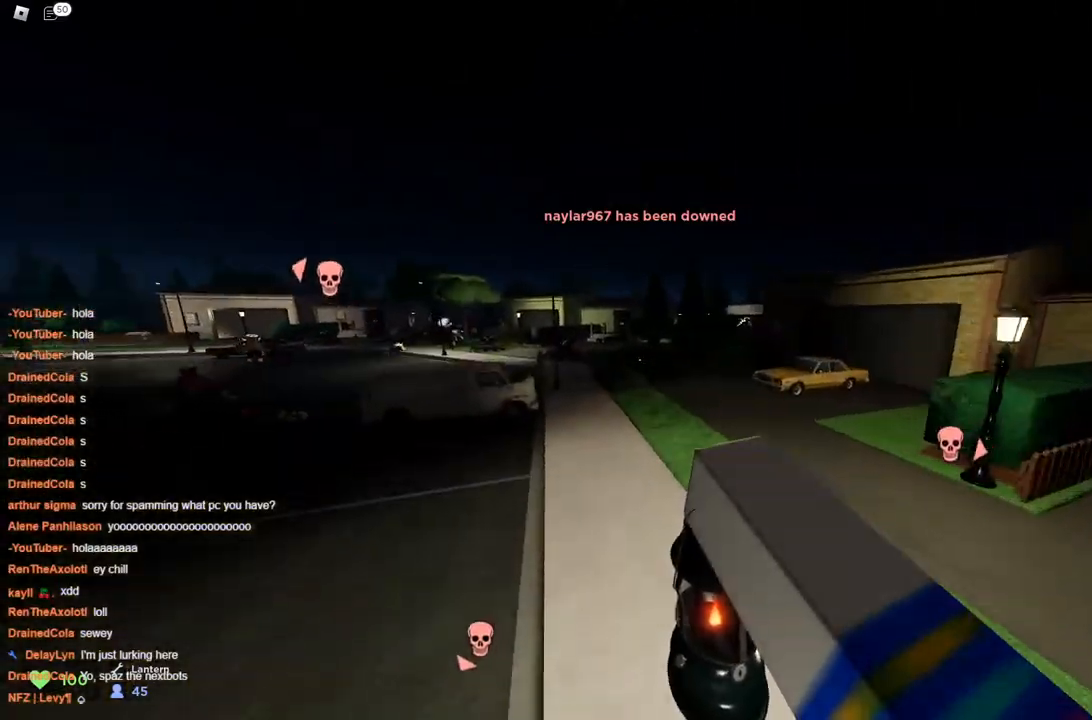
{"keys": ["a", "w"], "events": [[200, "a", "up"], [200, "d", "down"], [283, "d", "up"], [383, "a", "down"]]}
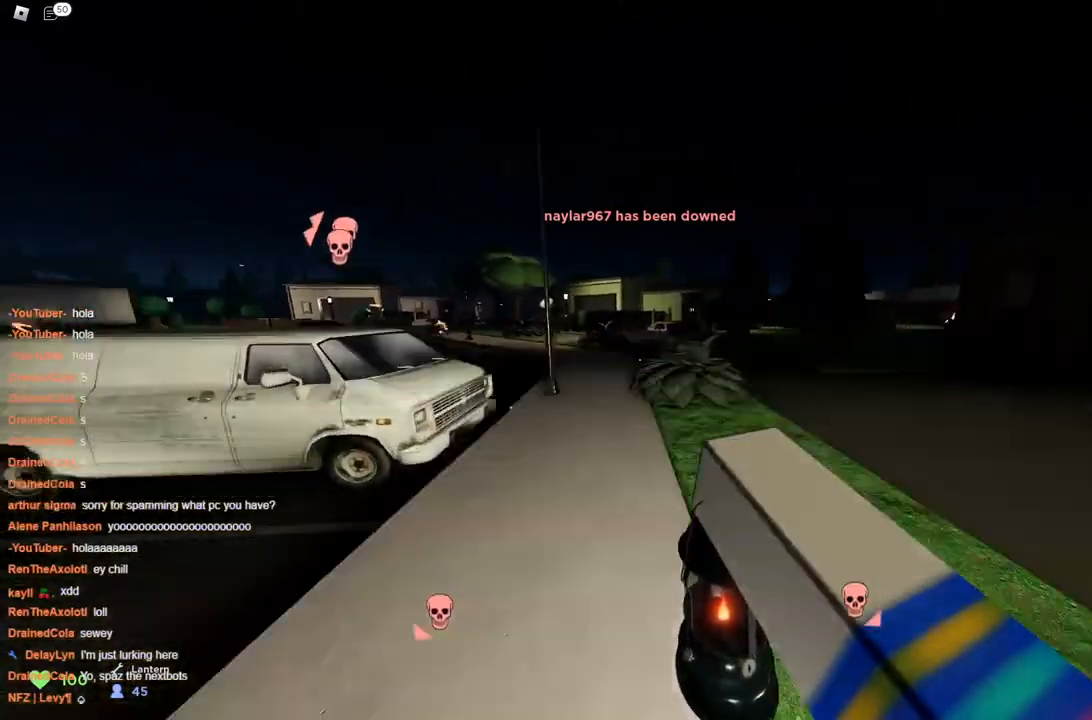
{"keys": ["a", "space", "w"], "events": [[33, "space", "down"], [117, "space", "up"], [400, "space", "down"], [433, "space", "up"], [483, "space", "down"]]}